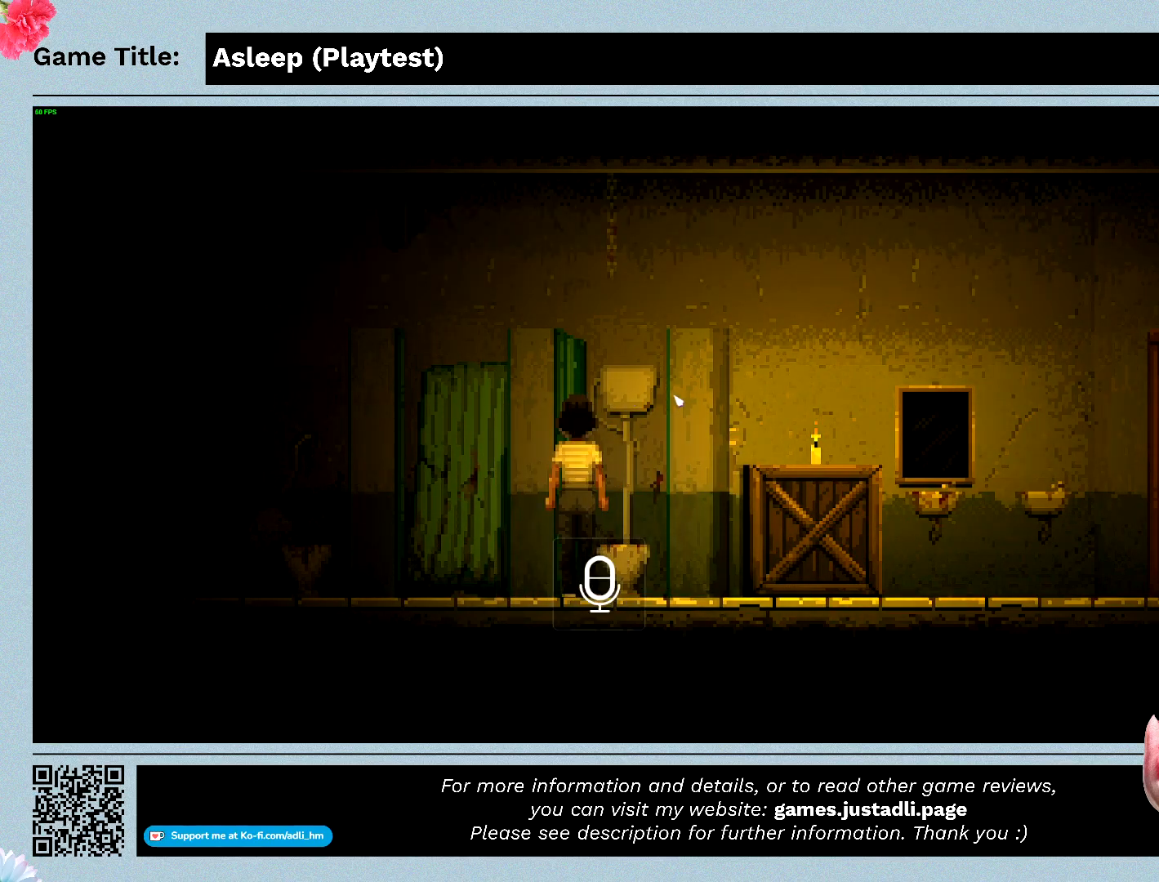
Gameplay with keyboard and mouse; each line is a JSON object with the keys and mouse buttons held at the frame after it. "events" lists presses ("down") and releases ("up") of "0", "1", "2", "3", "4", "5", "6", "7", "8", "9", "a", "alt", "b", "c", "caps_lock", "ctrl", "d", "down", "e", "escape", "f", "f1", "f2", "f3", "f4", "f5", "f6", "f7", "f8", "g", "h", "i", "j", "k", "l", "left", "m", "n", "o", "p", "q", "r", "return", "right", "s", "shift", "space", "t", "tab", "tilde", "u", "up", "v", "w", "x", "y", "z", "mouse_left", "mouse_wheel" and "mouse_right" between this image and that frame as [ms after this image, input, new state], when the widget could be followed in between. "mouse_left", "mouse_wheel", "mouse_right" = the "left", "wheel", "right" buttons of the "mouse" list. No other keys are recorded. "wheel" means that the mouse wheel is clicked or scrolled. Mouse movement is not recorded.
{"keys": [], "mouse": [], "events": []}
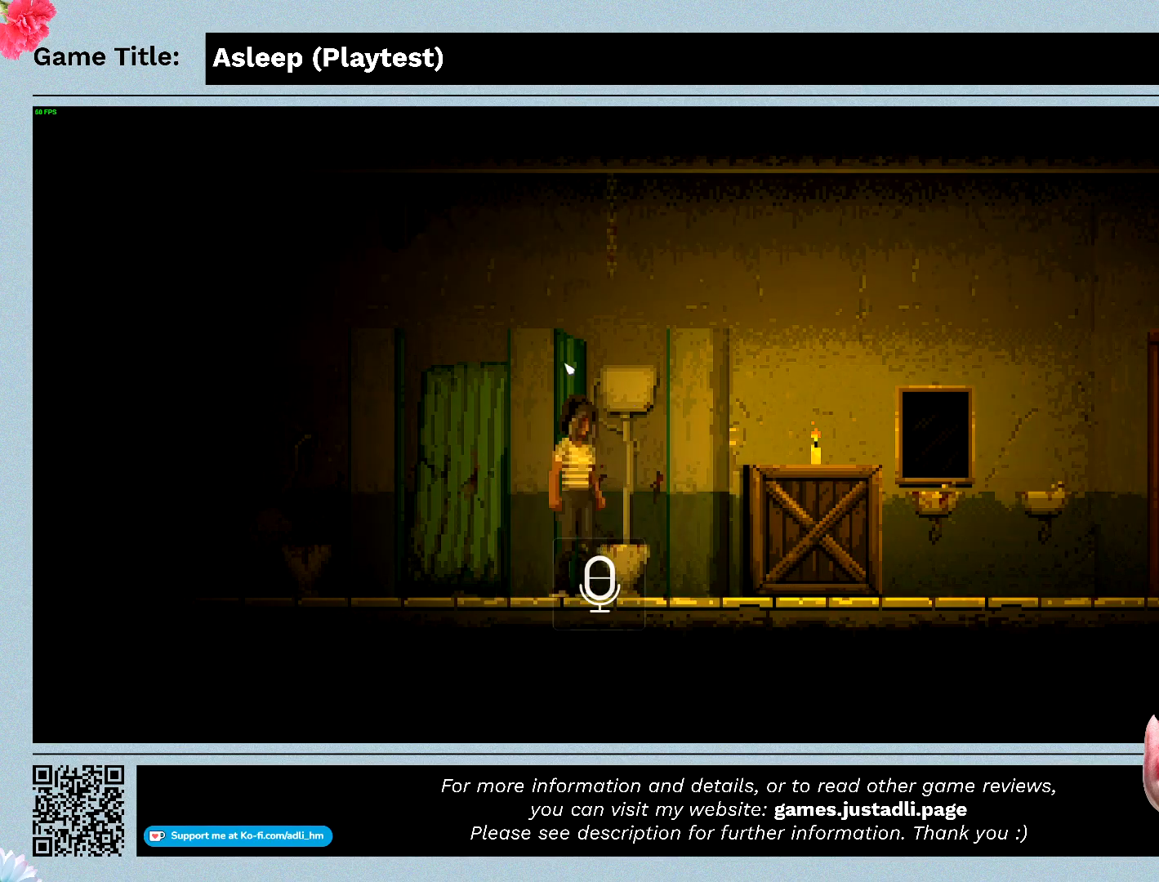
{"keys": [], "mouse": [], "events": []}
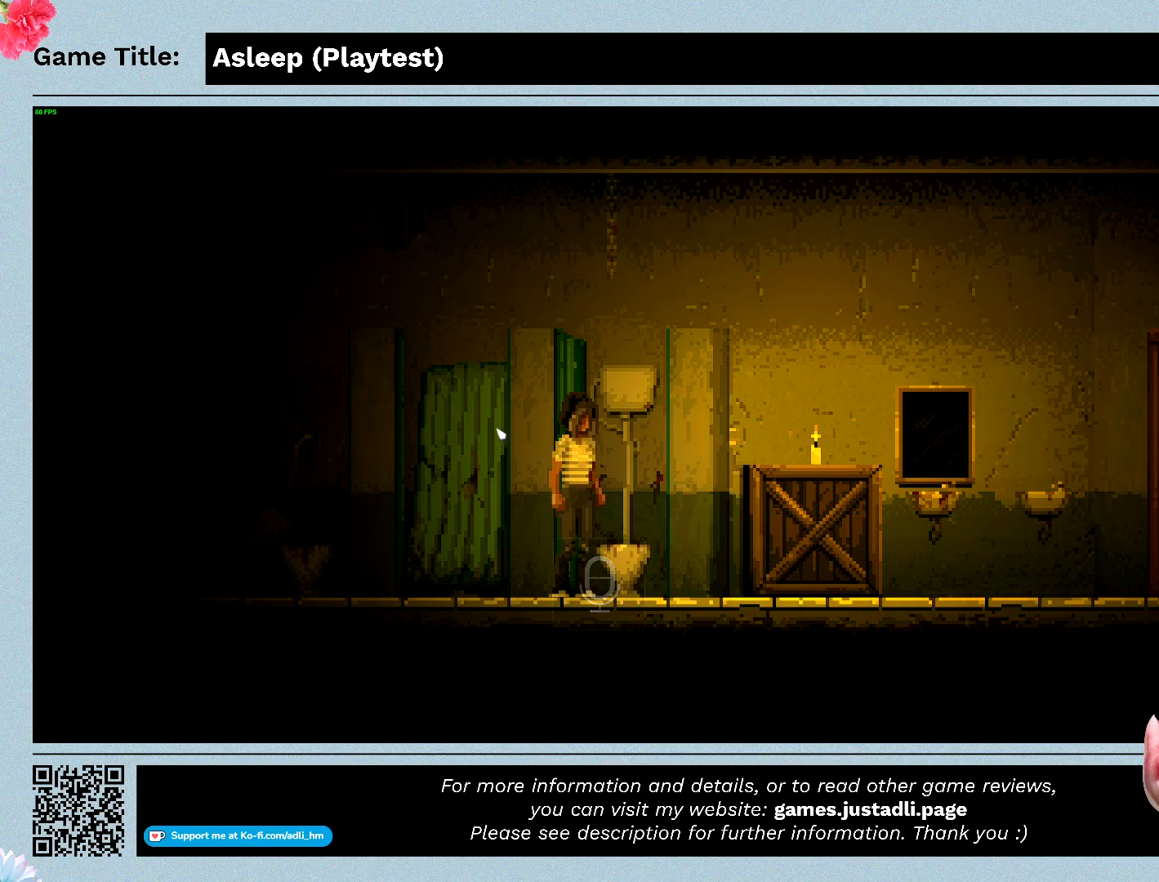
{"keys": ["a"], "mouse": [], "events": [[167, "a", "down"]]}
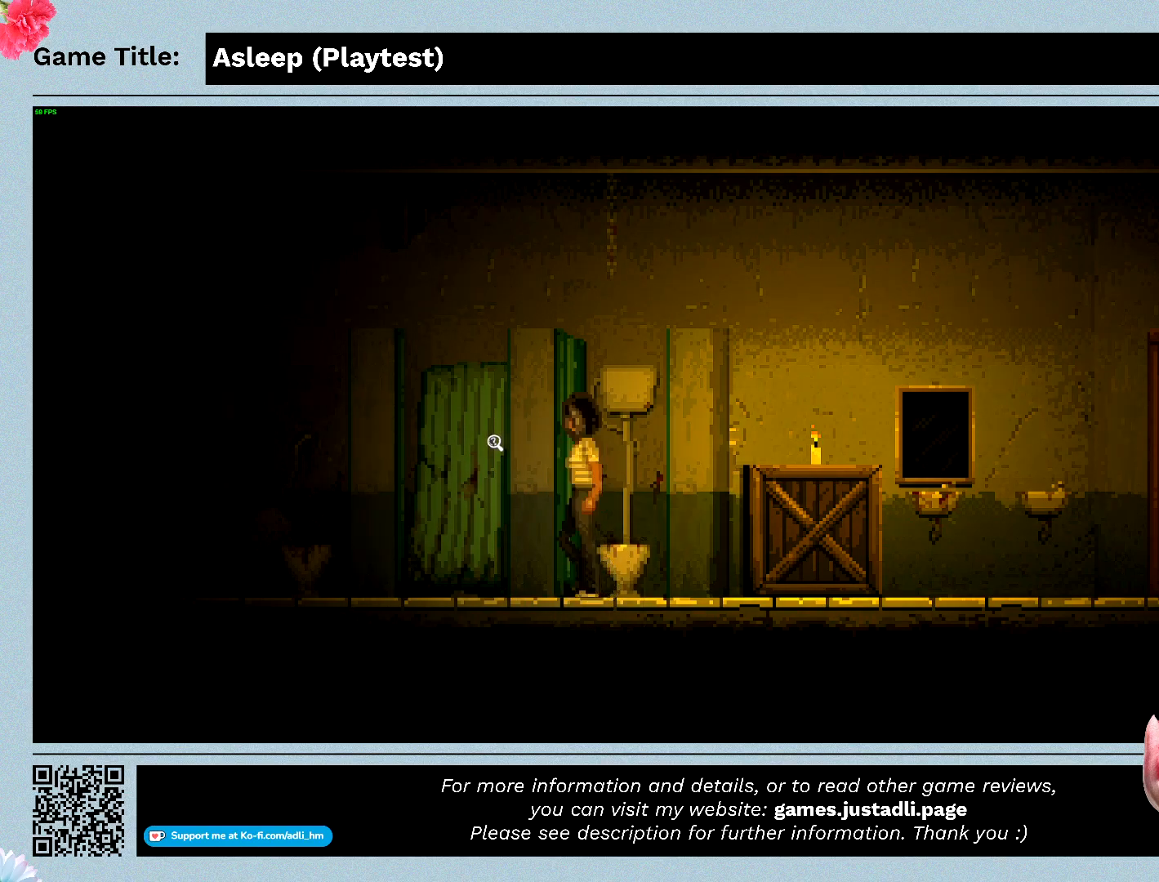
{"keys": ["a"], "mouse": [], "events": []}
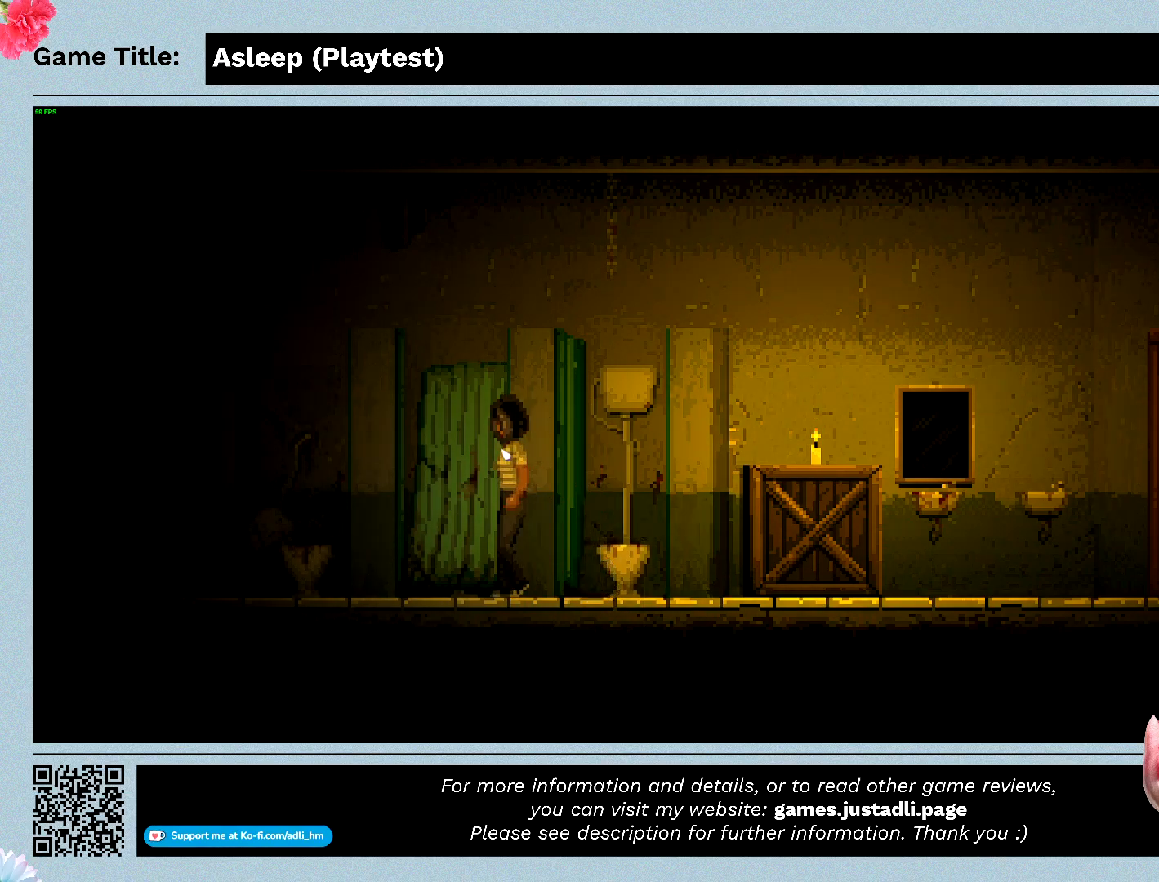
{"keys": [], "mouse": ["left"], "events": [[367, "a", "up"], [500, "mouse_left", "down"]]}
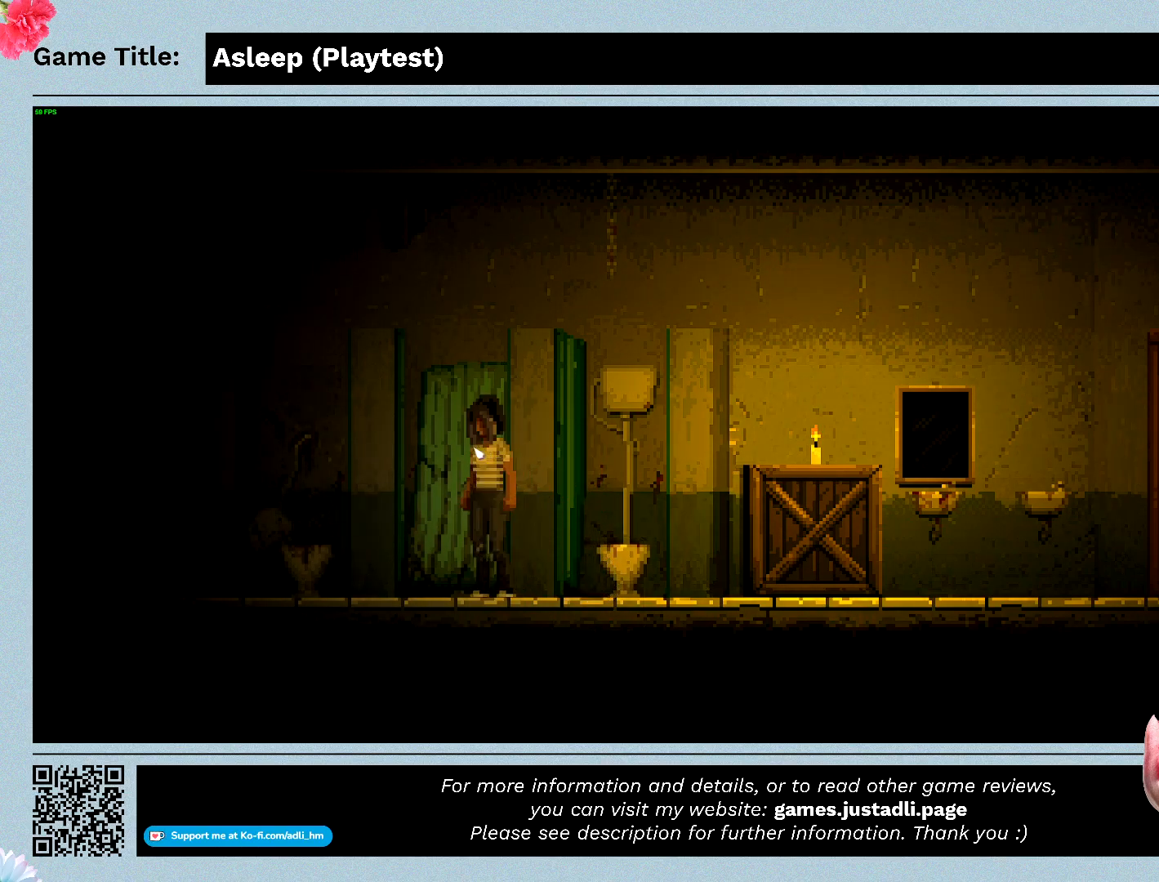
{"keys": [], "mouse": [], "events": [[267, "mouse_left", "up"]]}
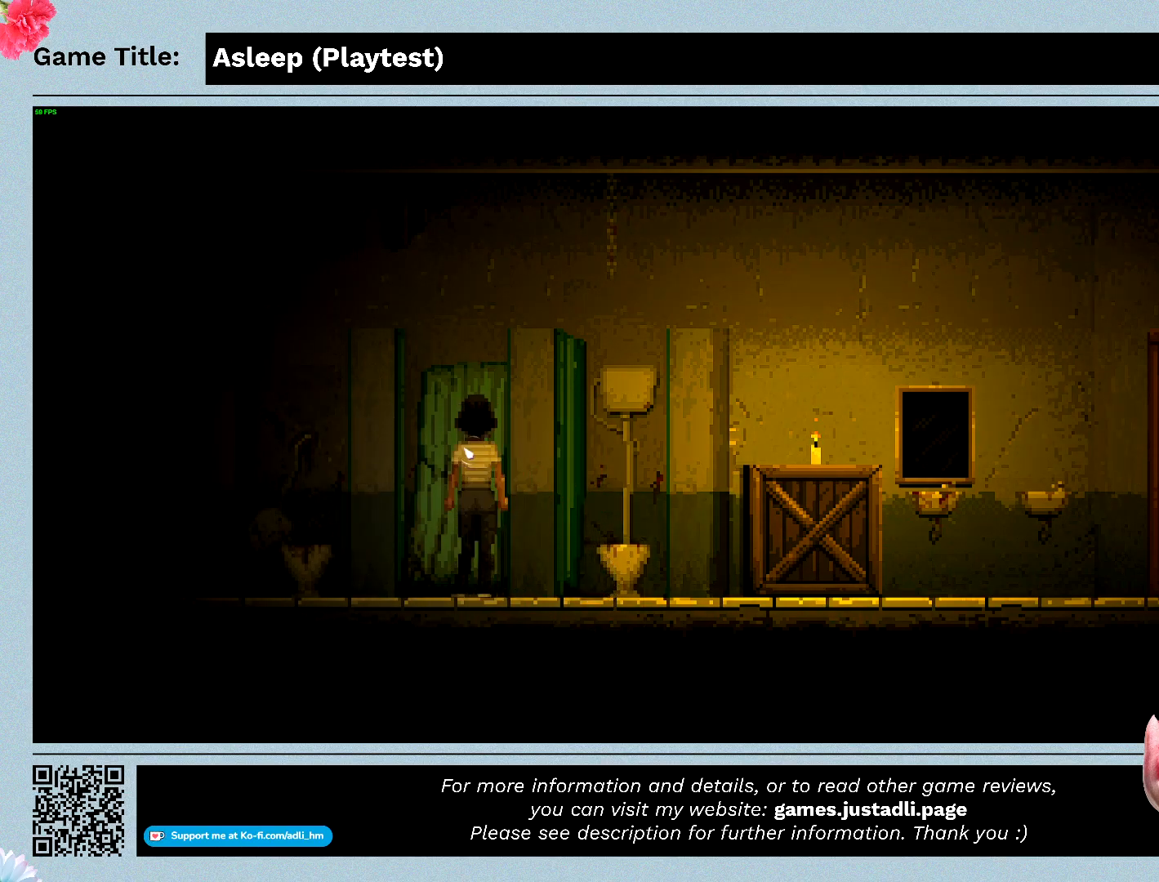
{"keys": [], "mouse": [], "events": []}
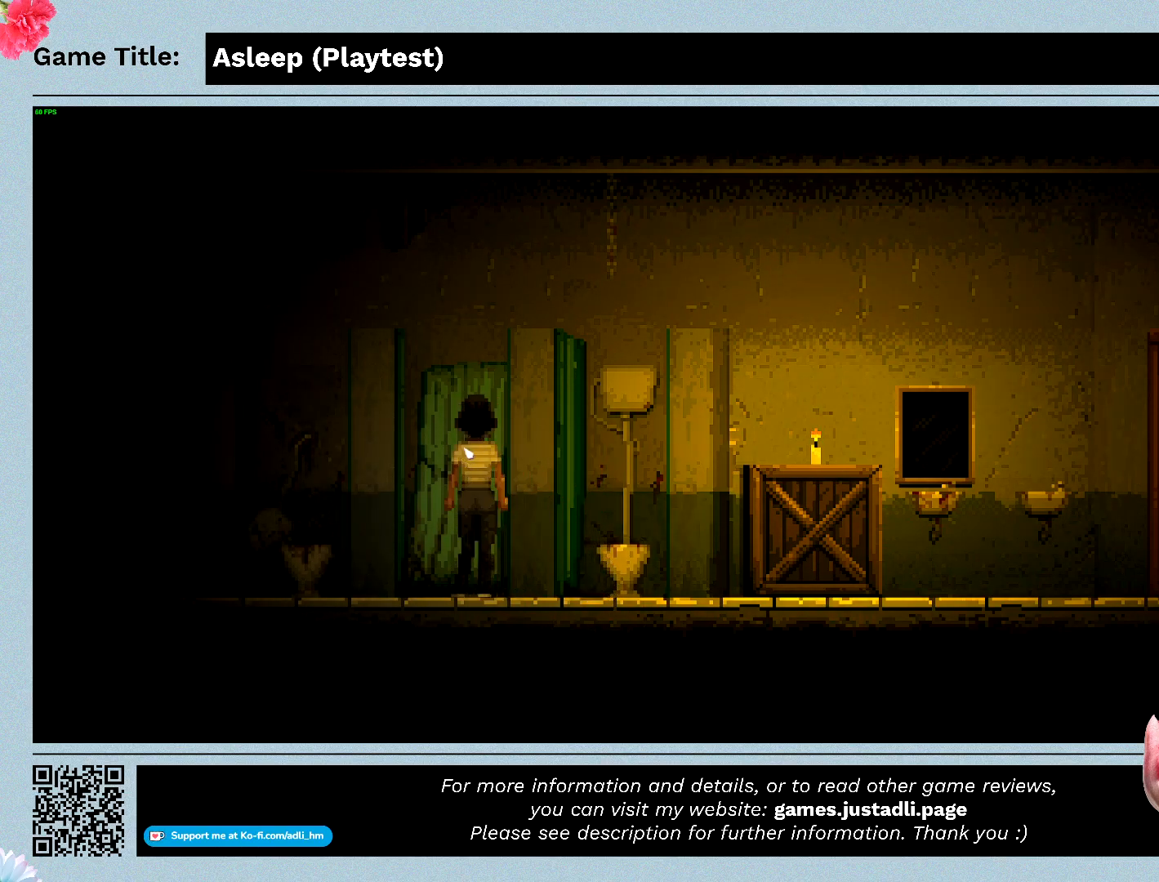
{"keys": [], "mouse": [], "events": []}
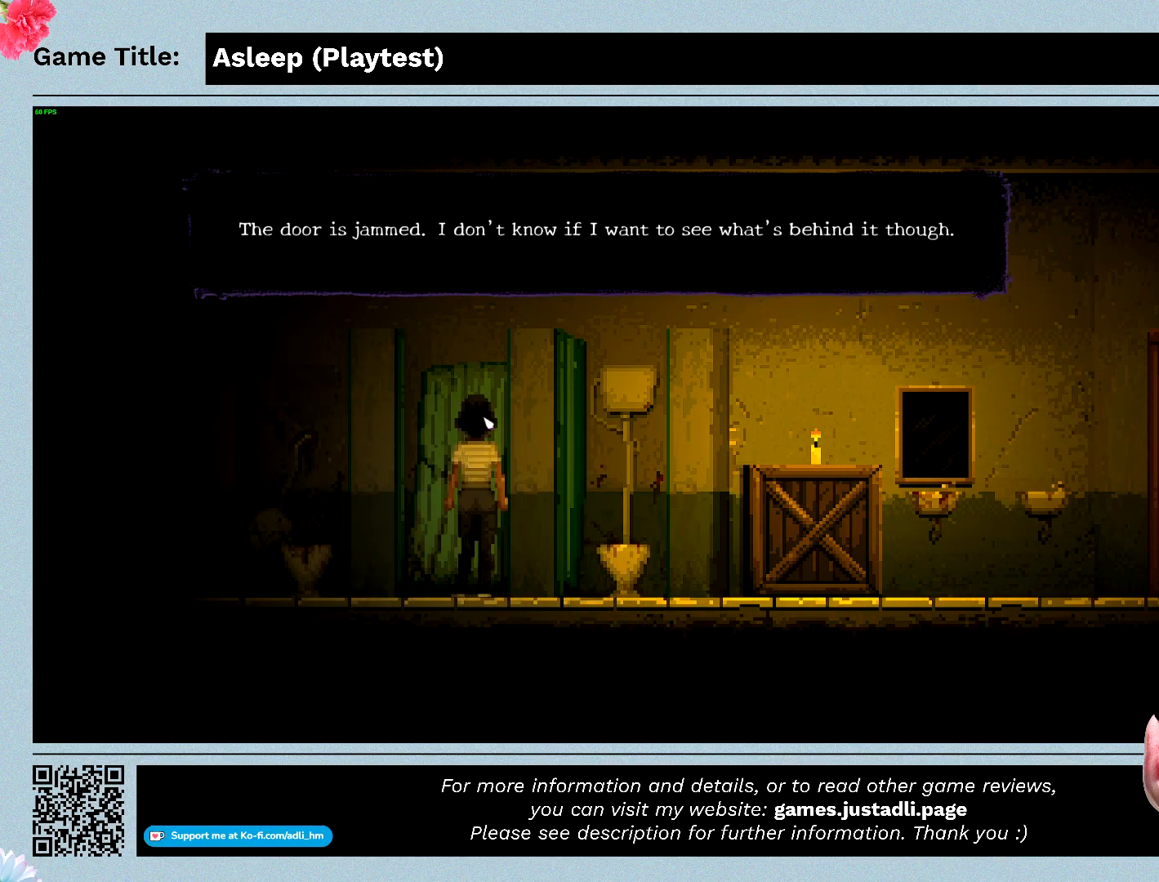
{"keys": [], "mouse": ["left"], "events": [[433, "mouse_left", "down"]]}
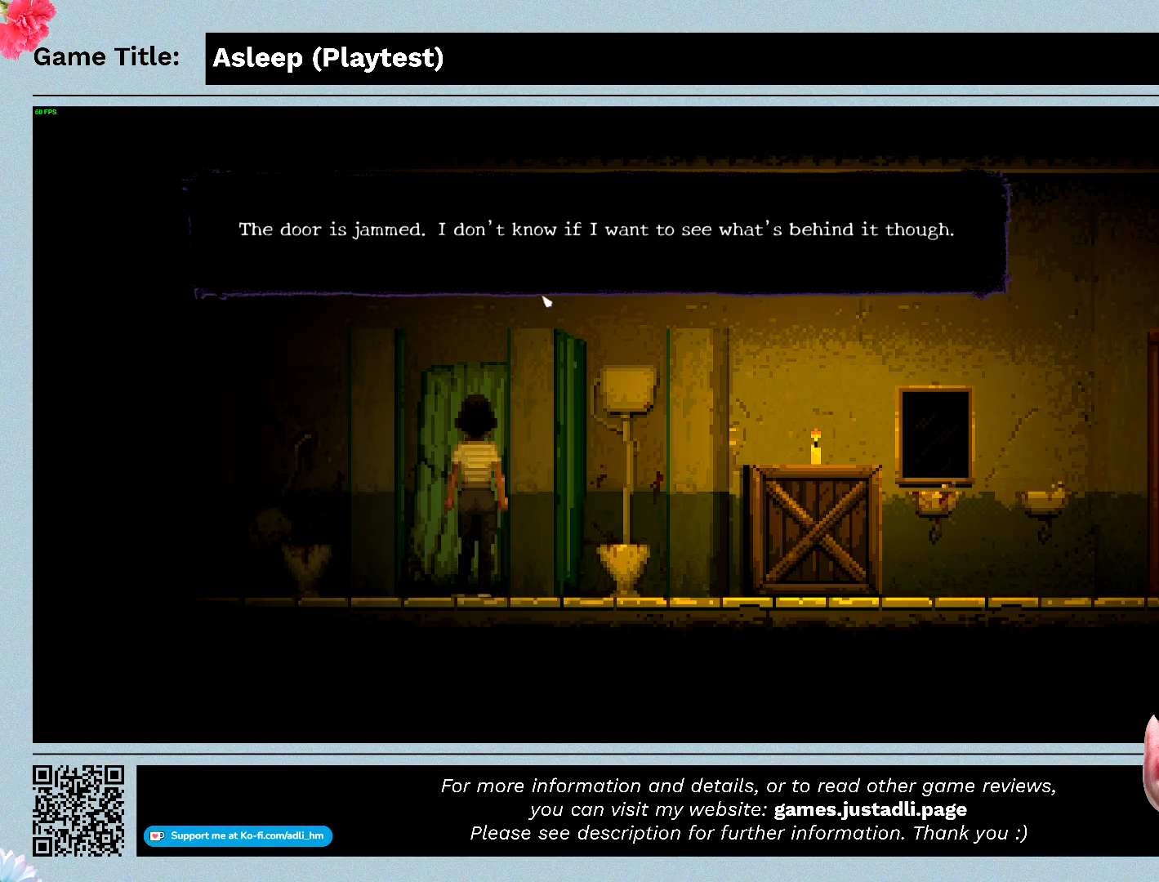
{"keys": ["a"], "mouse": [], "events": [[233, "mouse_left", "up"], [500, "a", "down"]]}
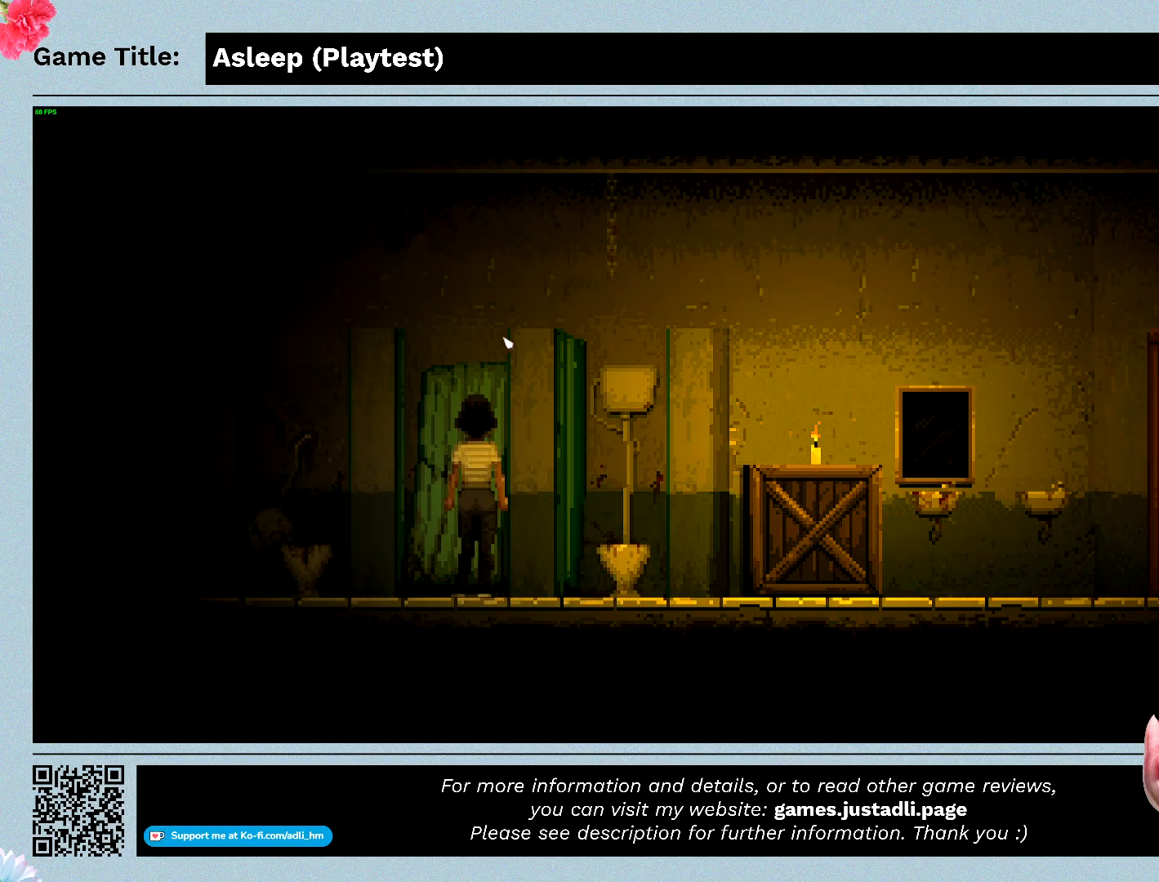
{"keys": ["a"], "mouse": [], "events": []}
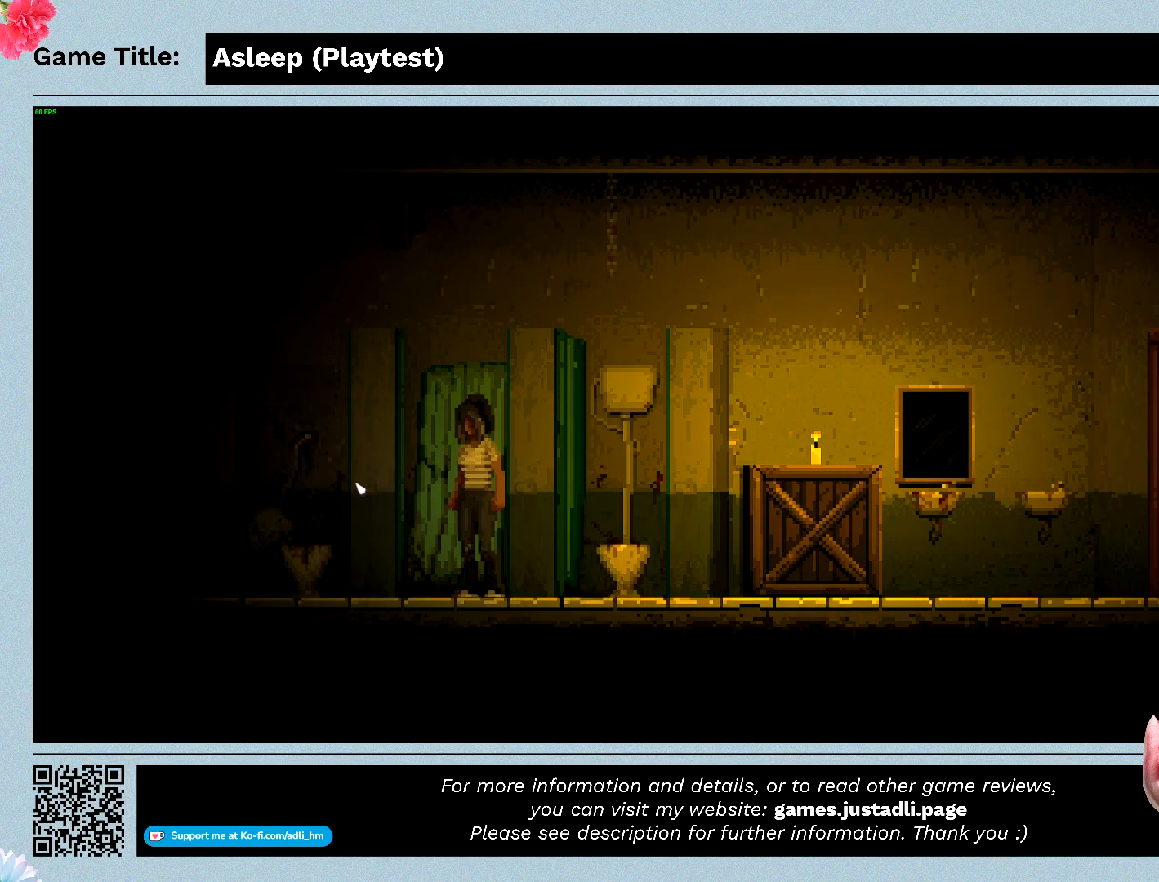
{"keys": ["a"], "mouse": [], "events": []}
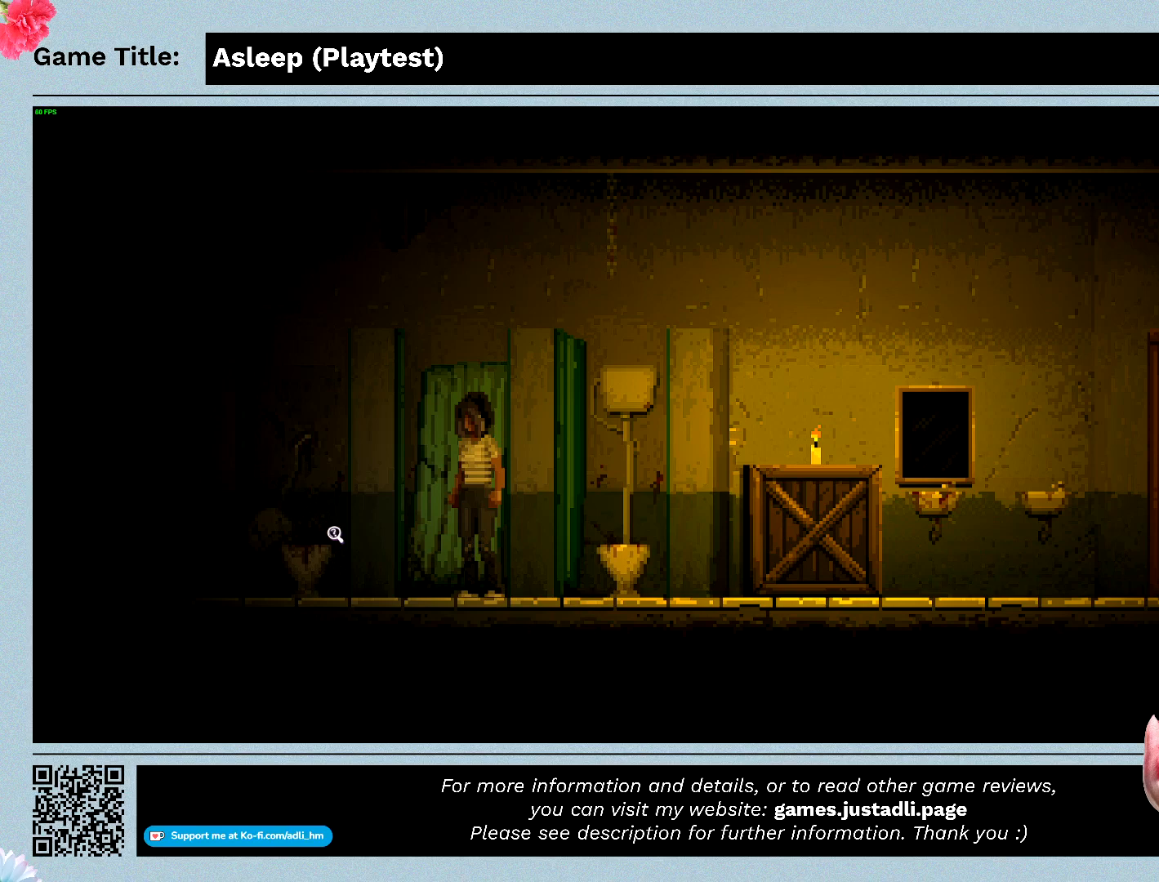
{"keys": ["a"], "mouse": [], "events": []}
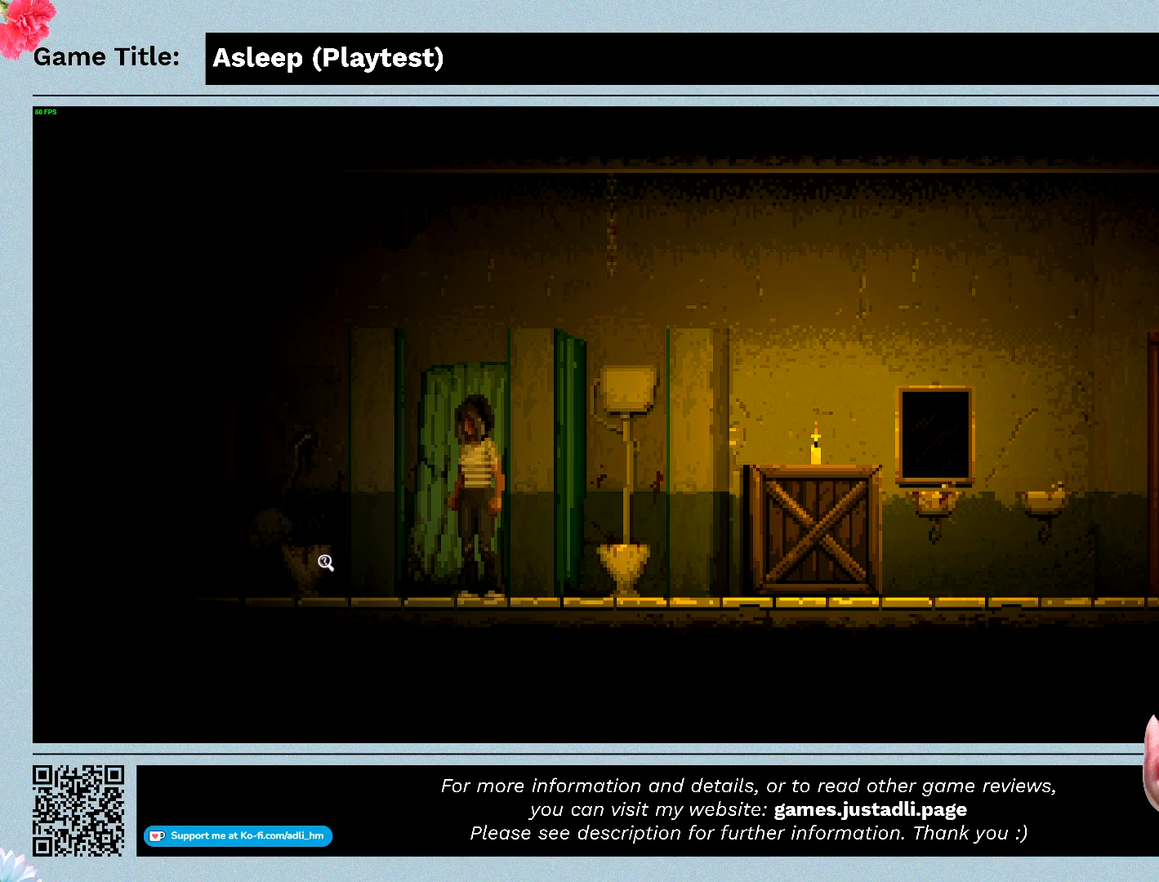
{"keys": [], "mouse": [], "events": [[133, "a", "up"], [167, "mouse_left", "down"], [433, "mouse_left", "up"]]}
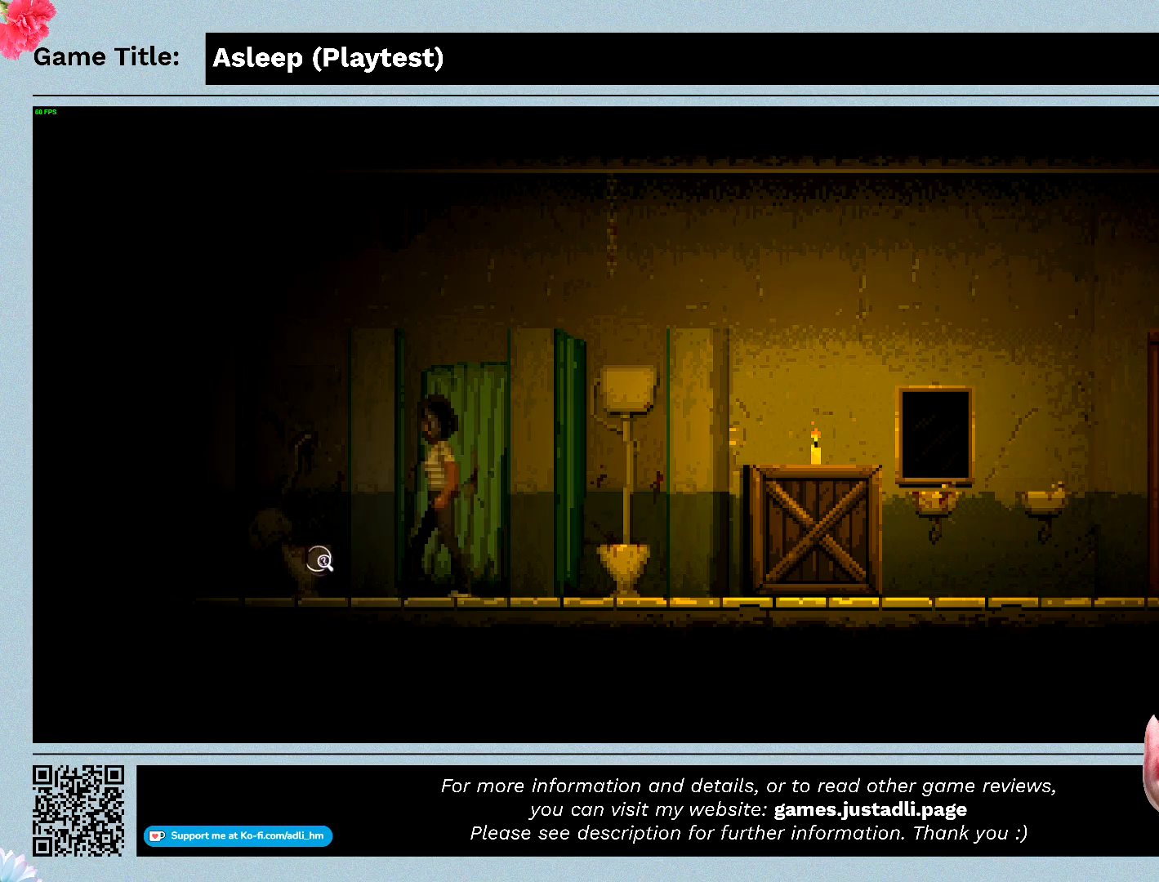
{"keys": [], "mouse": [], "events": []}
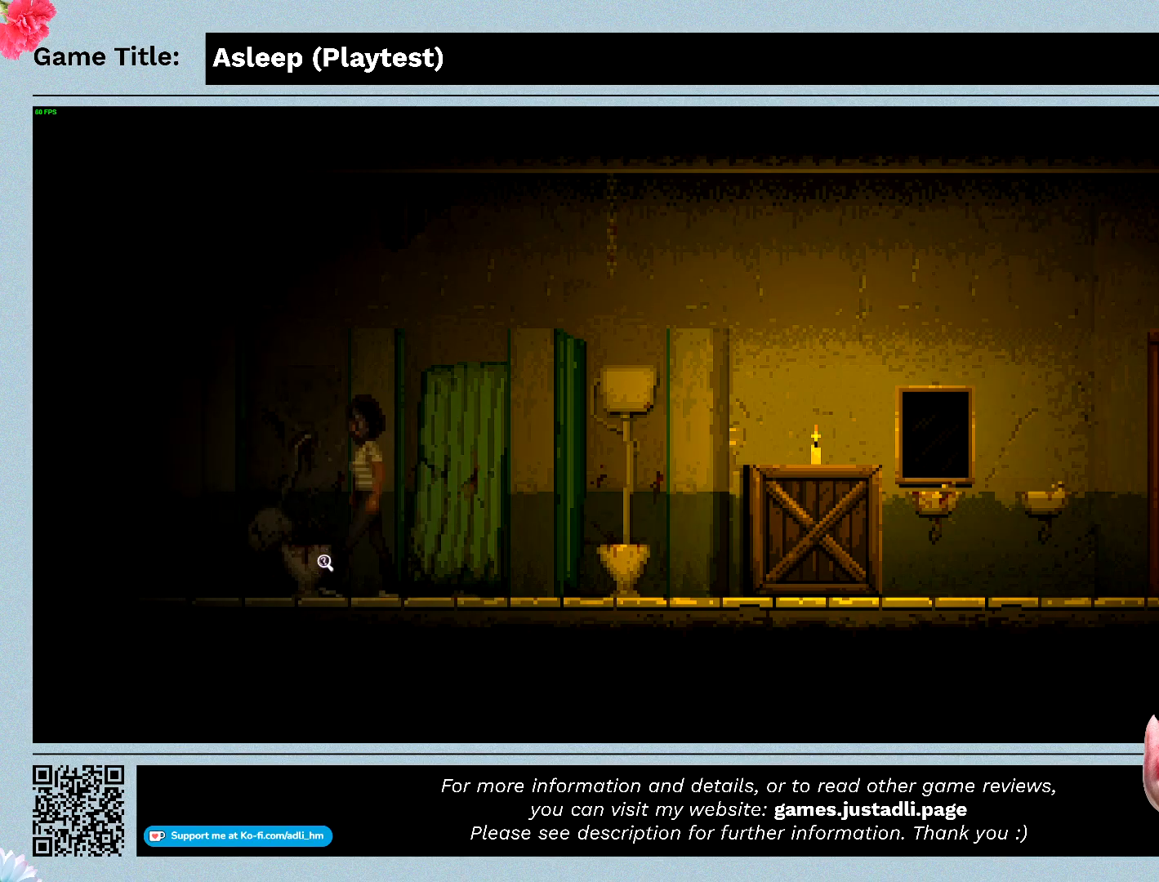
{"keys": [], "mouse": [], "events": []}
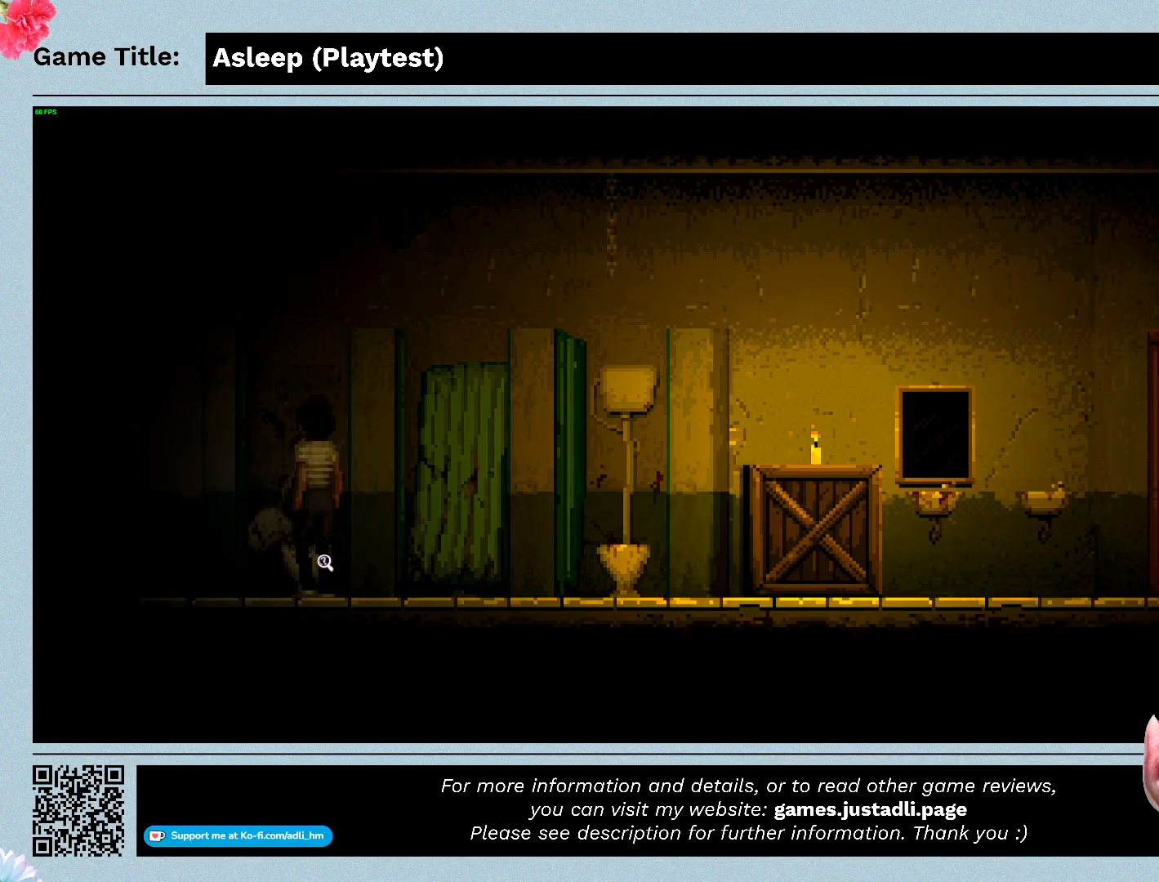
{"keys": [], "mouse": [], "events": []}
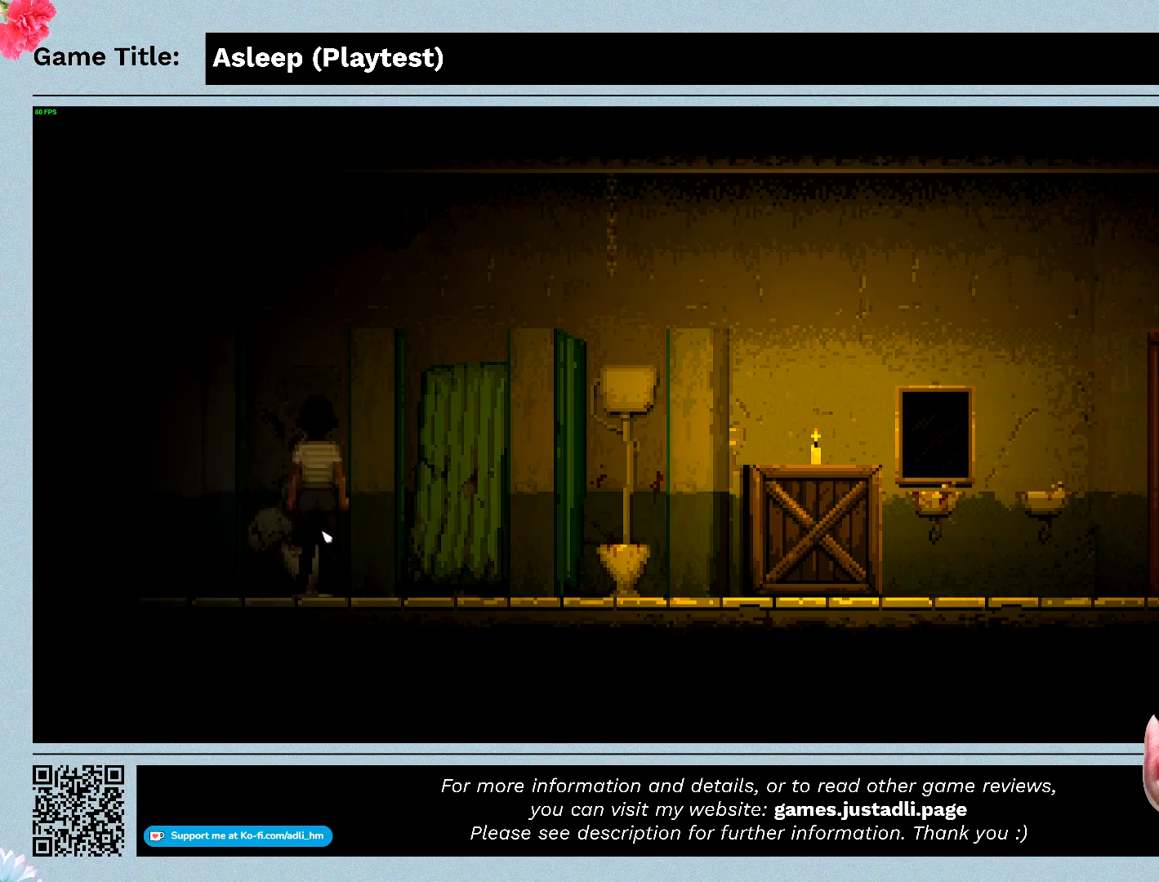
{"keys": [], "mouse": [], "events": []}
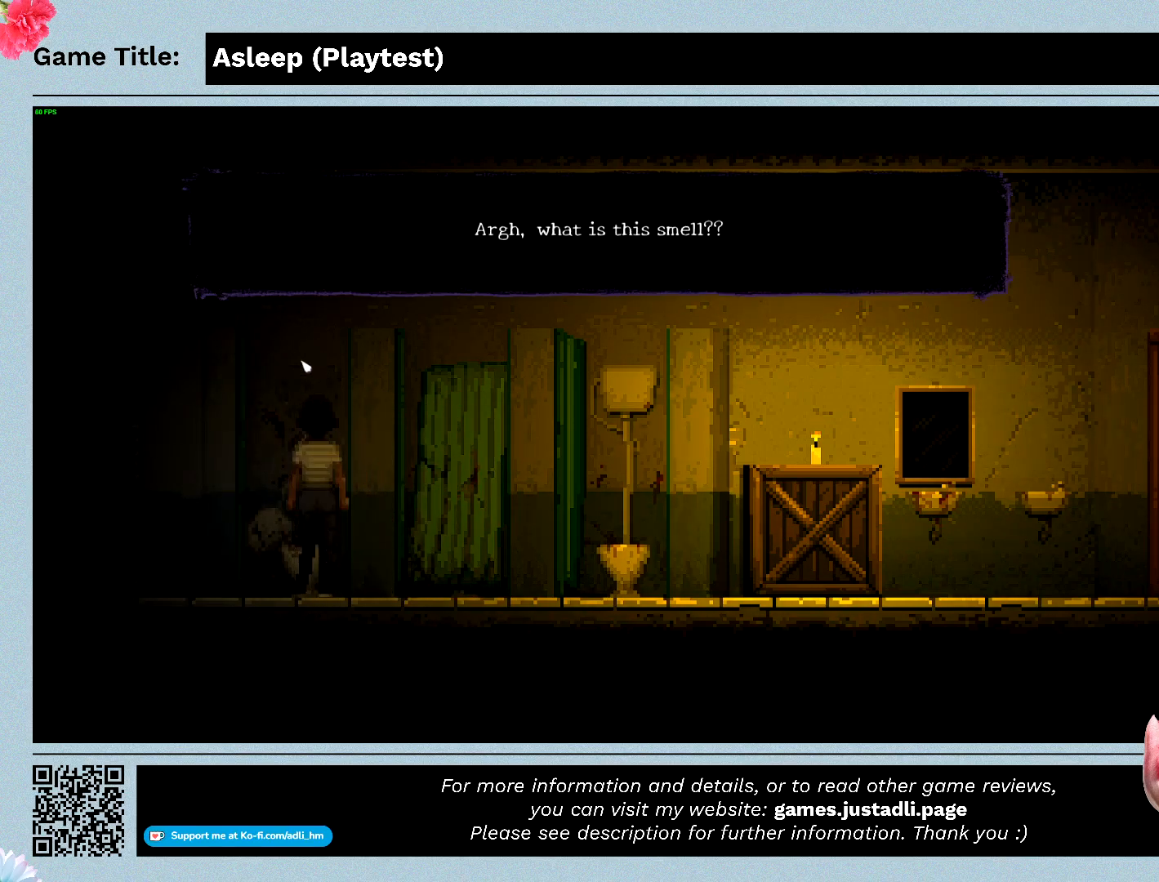
{"keys": [], "mouse": ["left"], "events": [[400, "mouse_left", "down"]]}
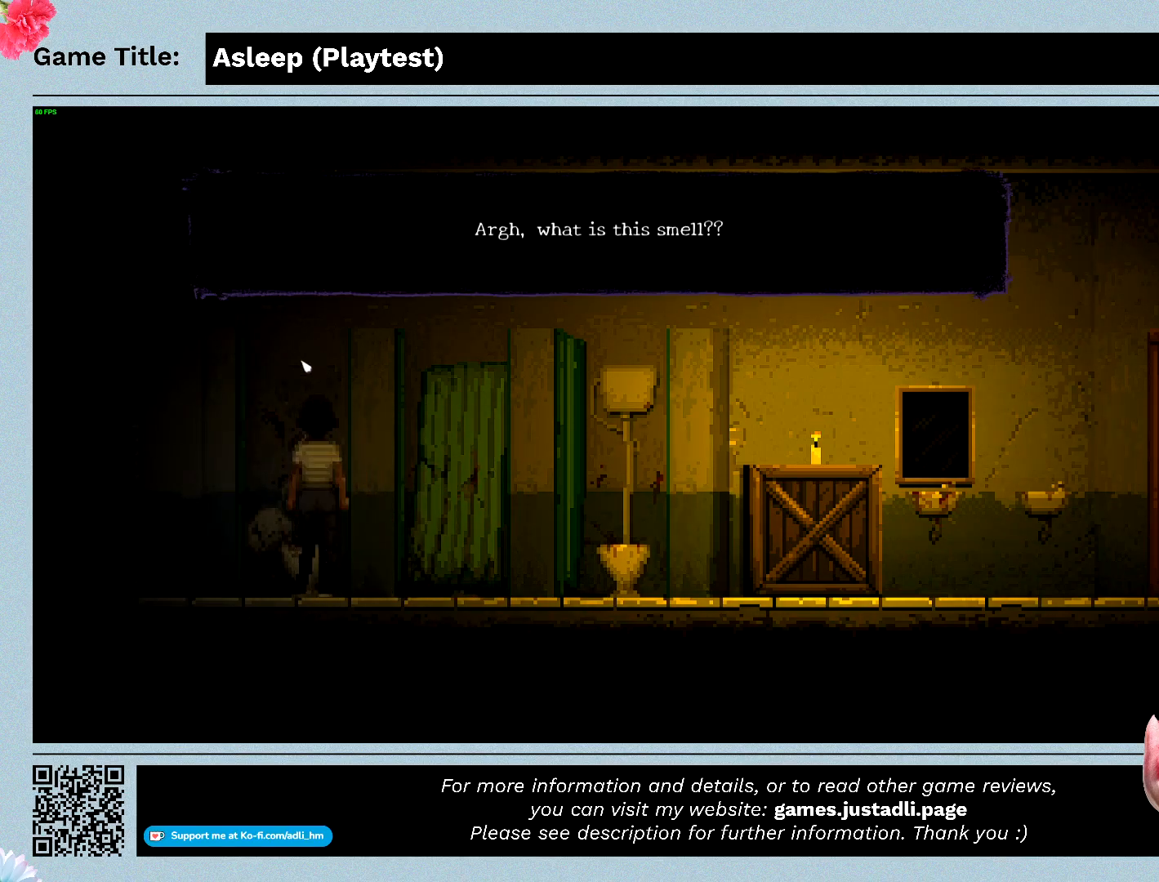
{"keys": ["a"], "mouse": [], "events": [[233, "mouse_left", "up"], [500, "a", "down"]]}
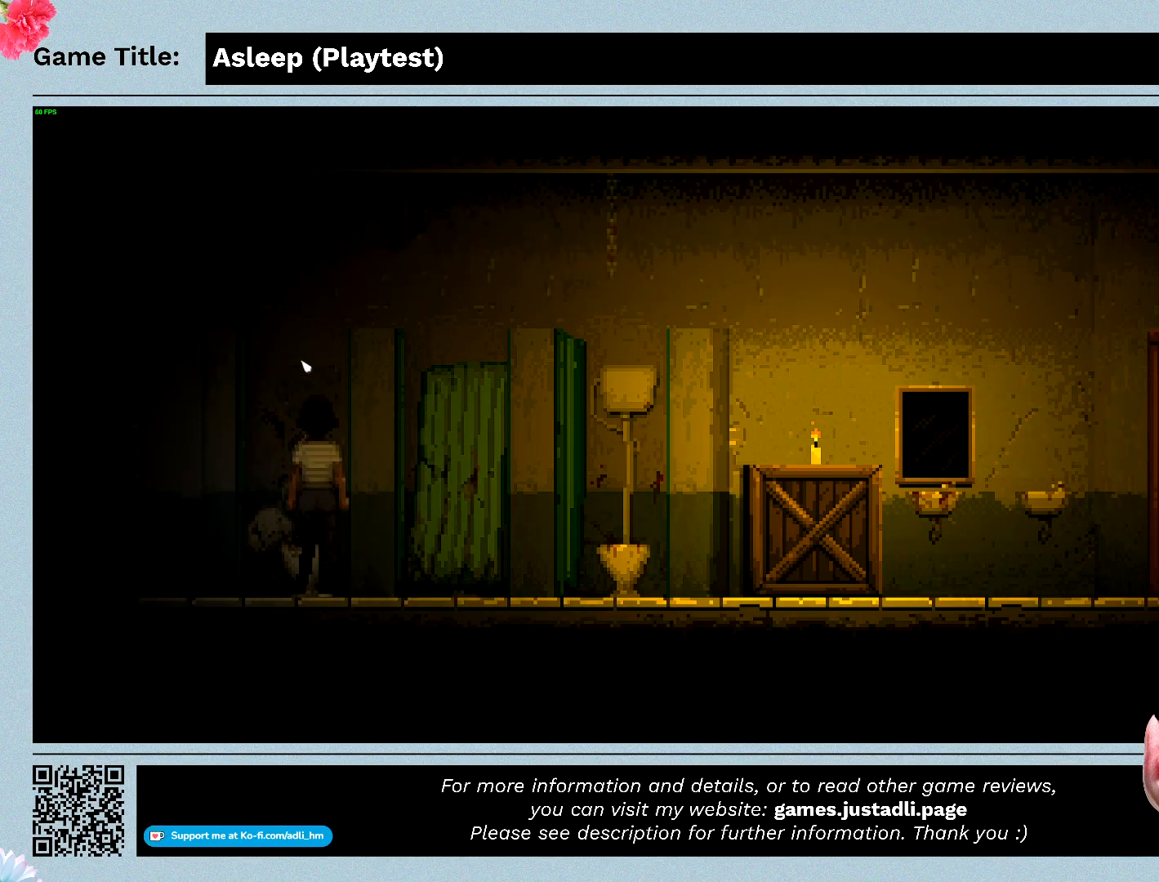
{"keys": ["a"], "mouse": [], "events": []}
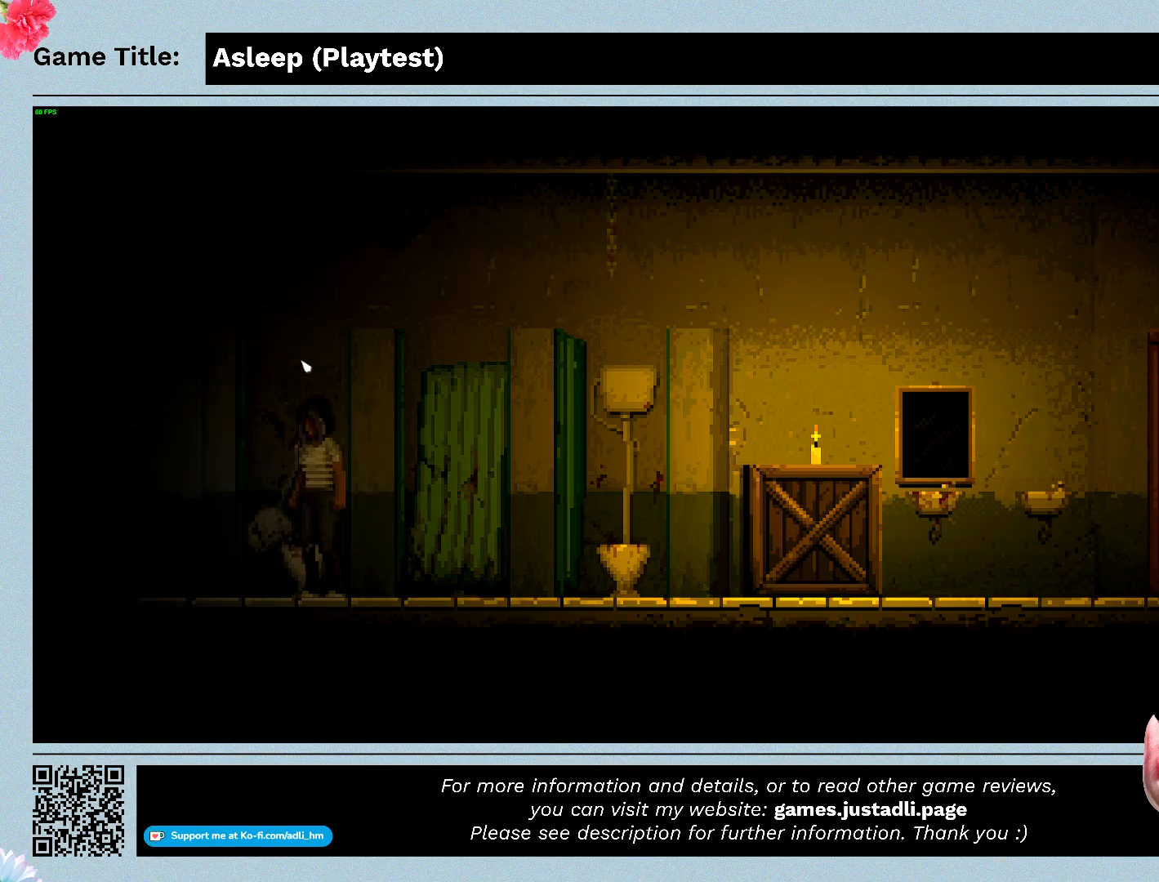
{"keys": ["a"], "mouse": [], "events": []}
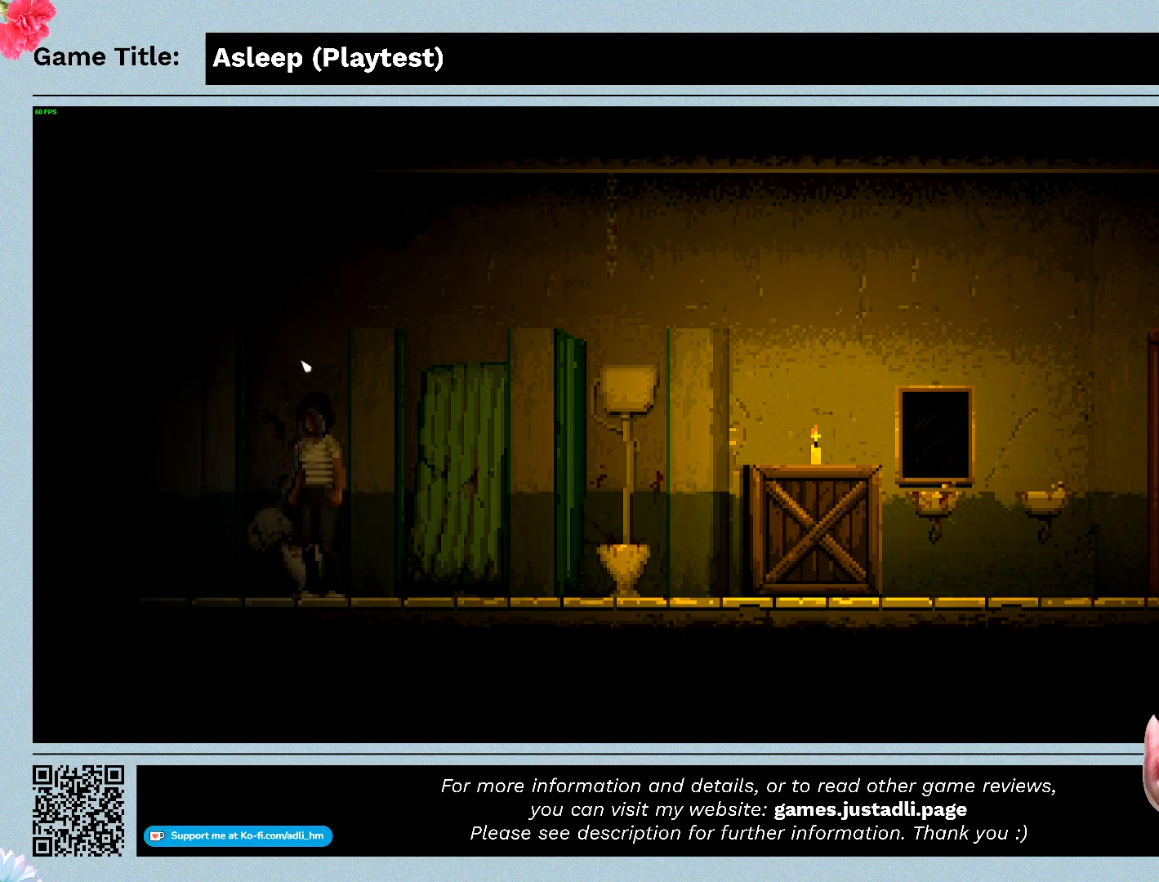
{"keys": ["a"], "mouse": [], "events": []}
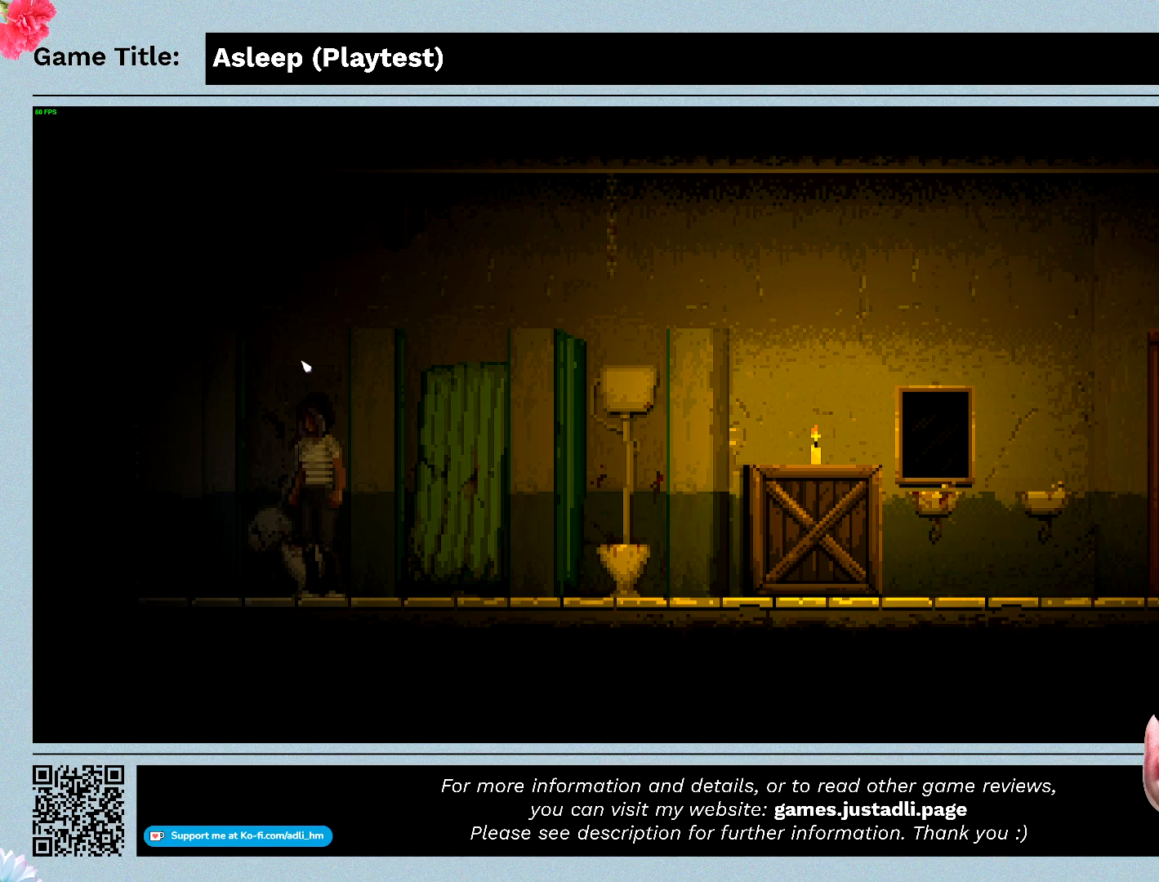
{"keys": ["a"], "mouse": [], "events": []}
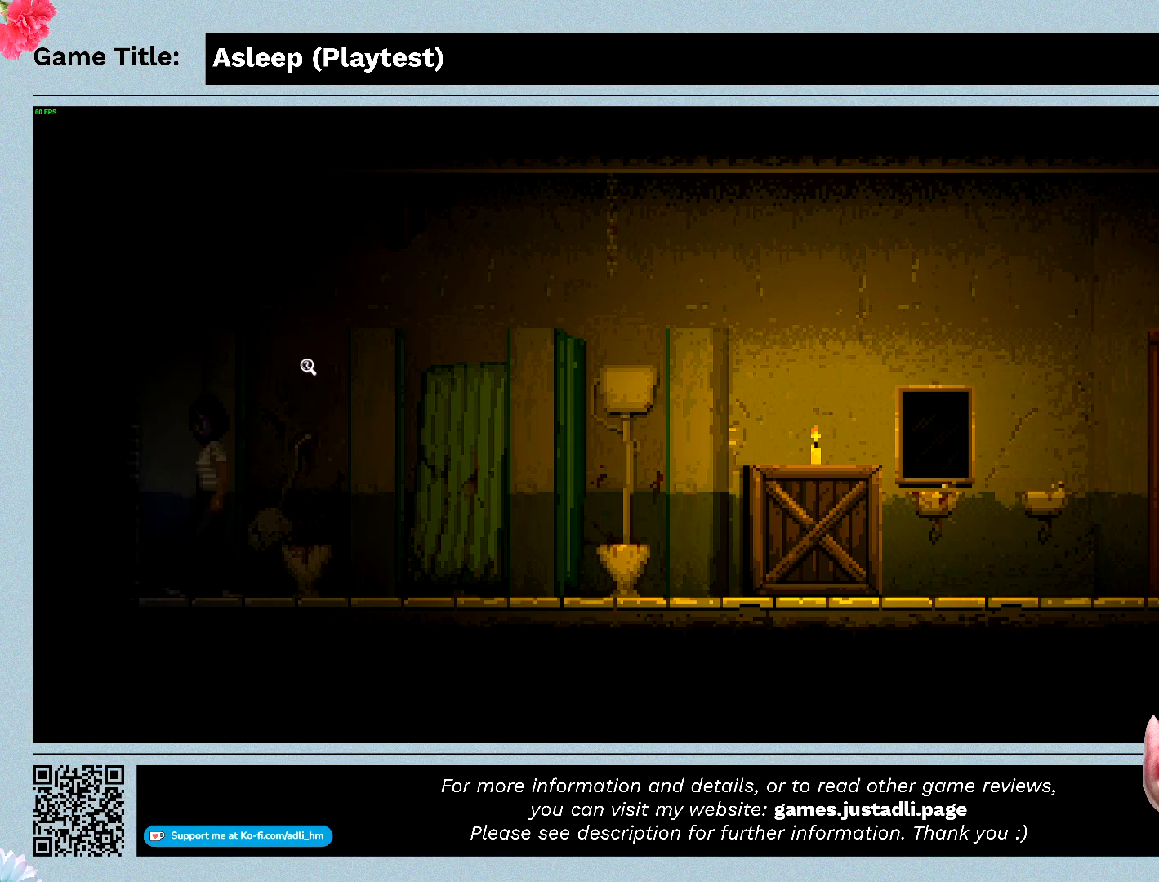
{"keys": ["a"], "mouse": [], "events": []}
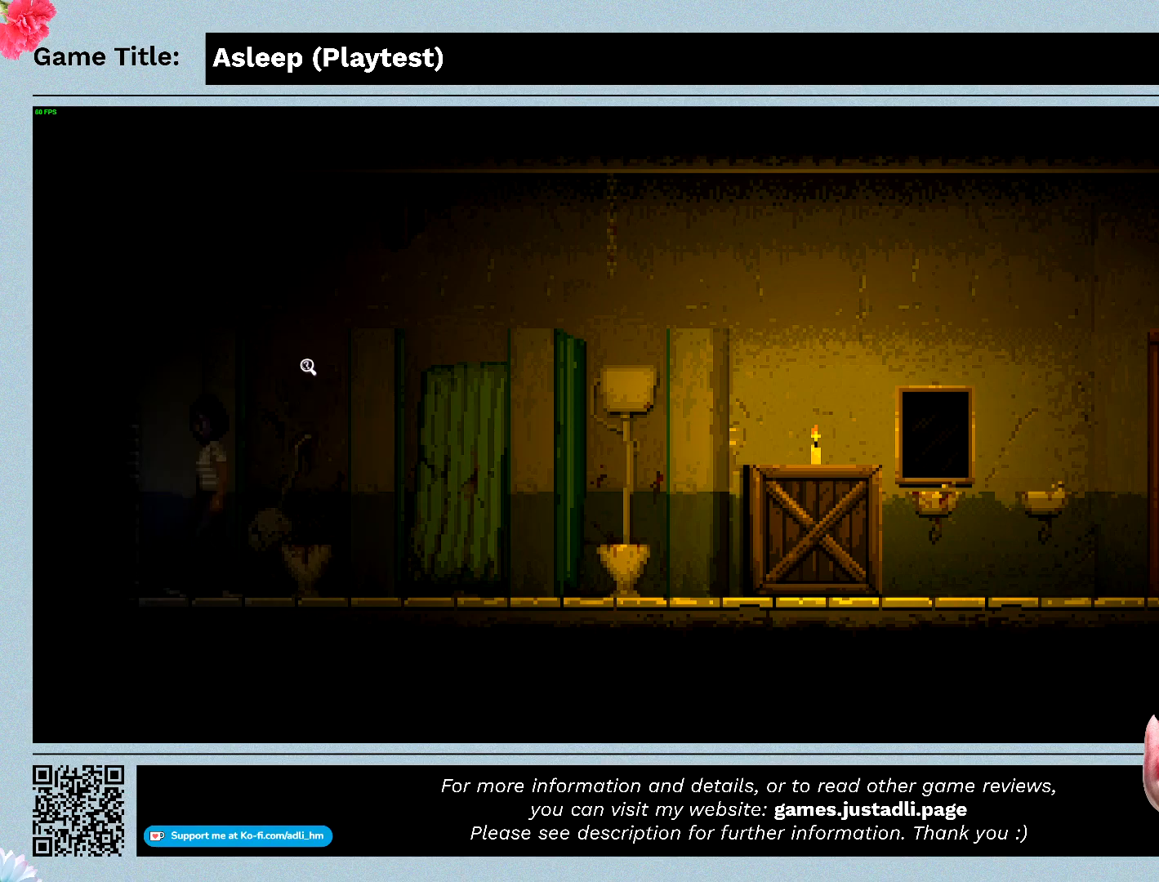
{"keys": ["a"], "mouse": [], "events": []}
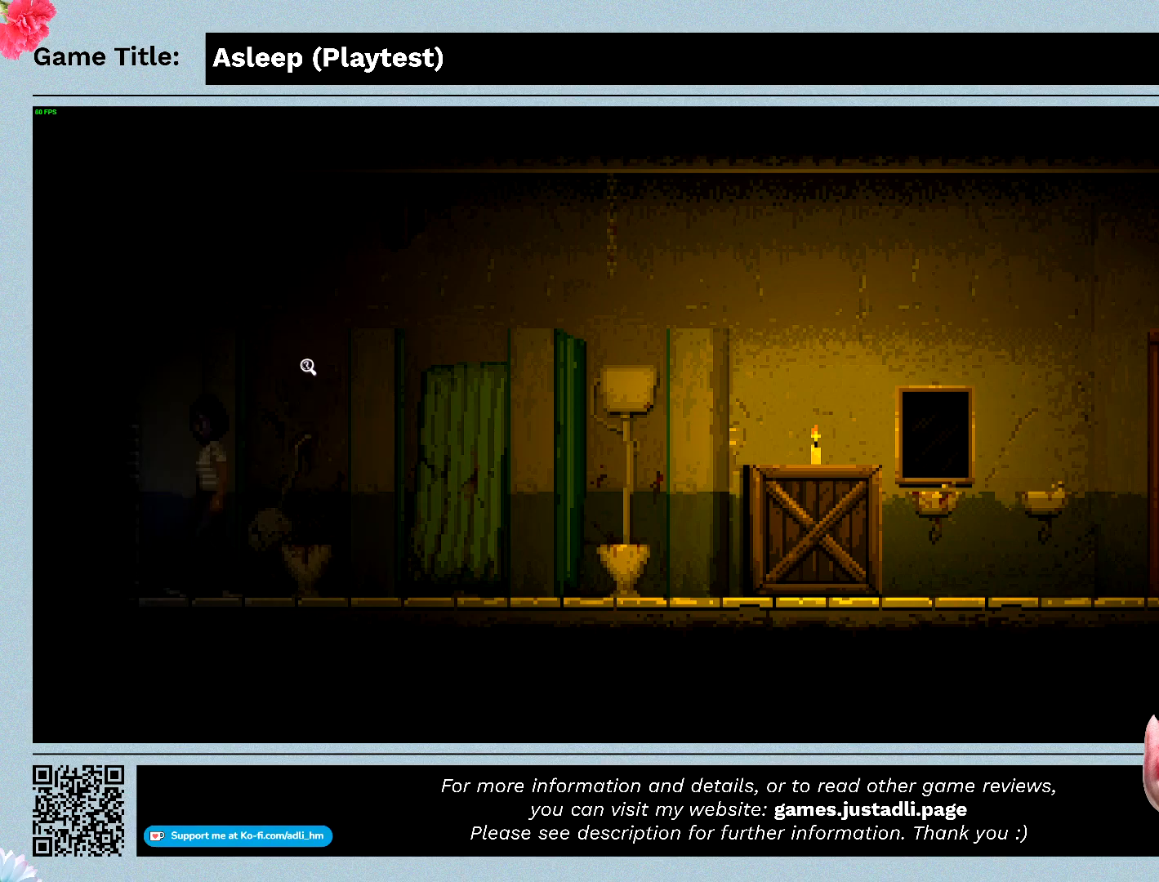
{"keys": ["a"], "mouse": [], "events": []}
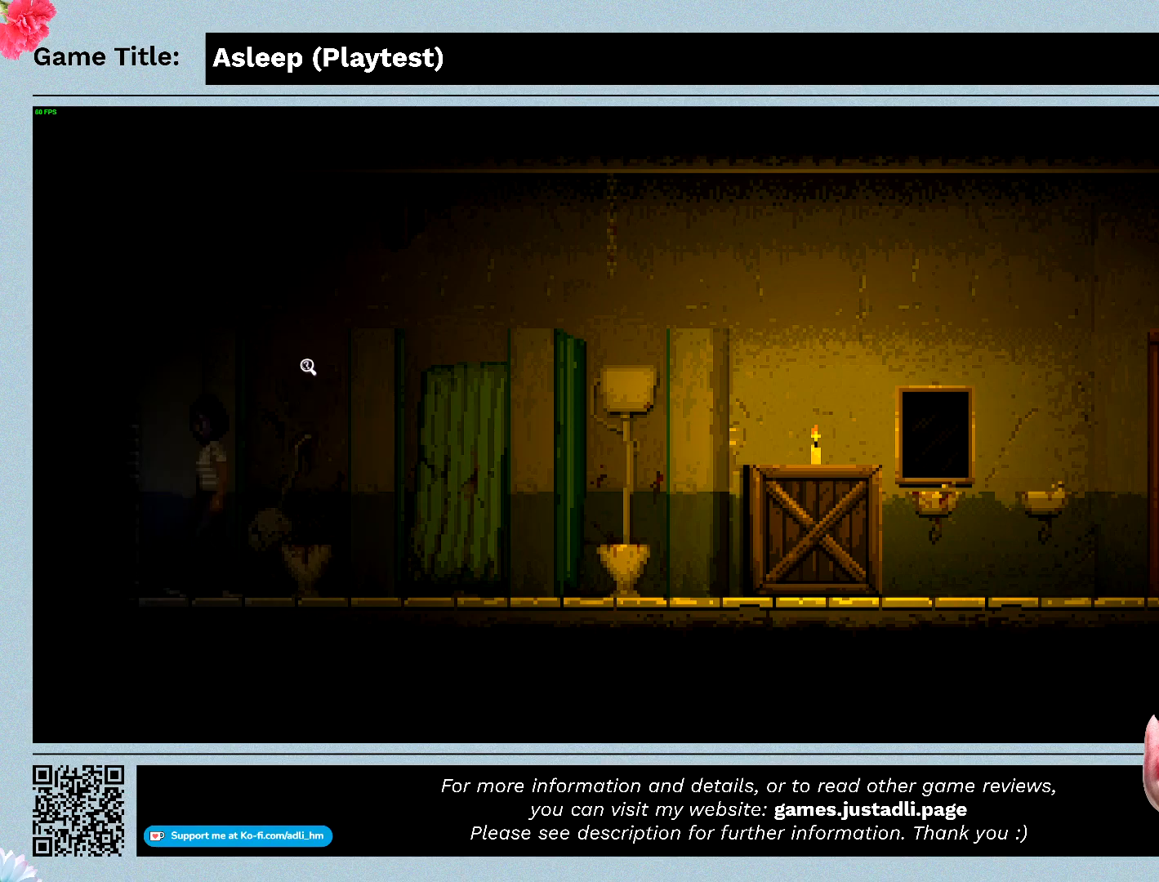
{"keys": ["d"], "mouse": [], "events": [[500, "a", "up"], [500, "d", "down"]]}
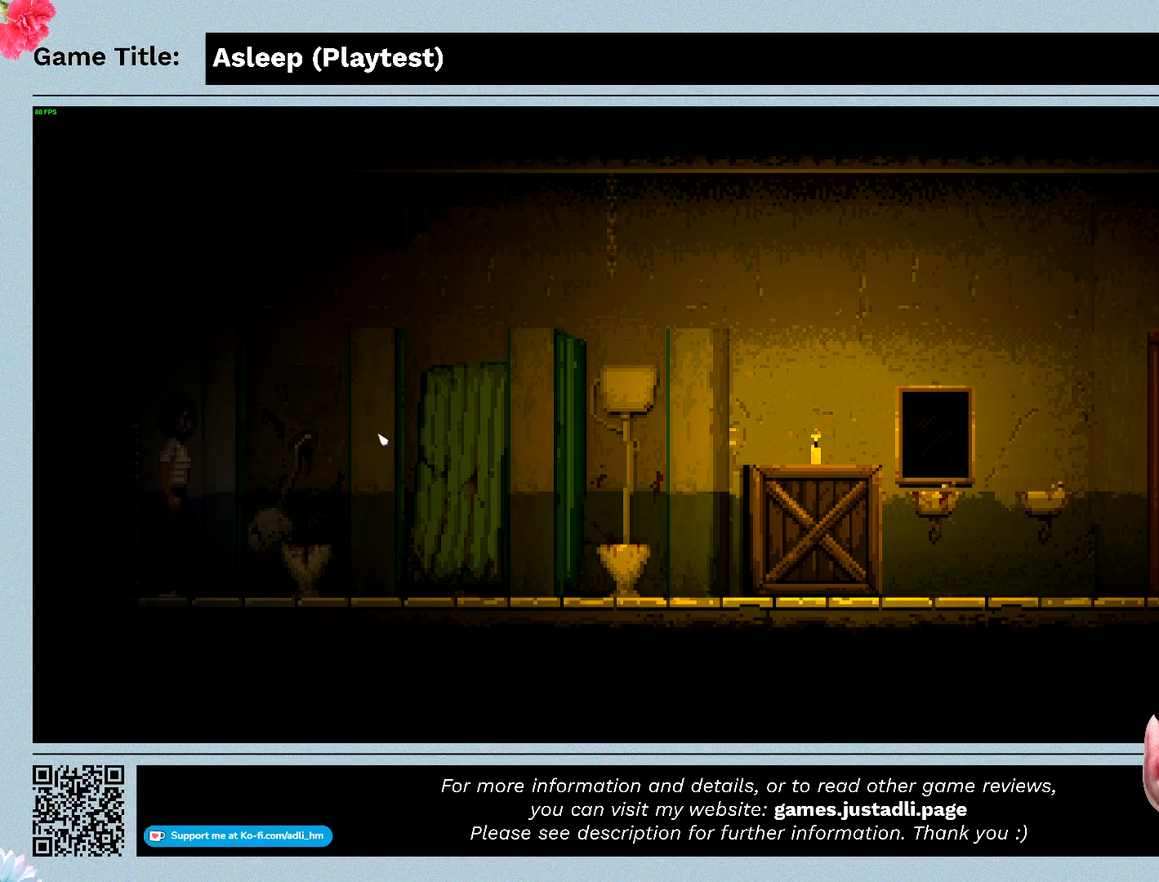
{"keys": ["d"], "mouse": [], "events": []}